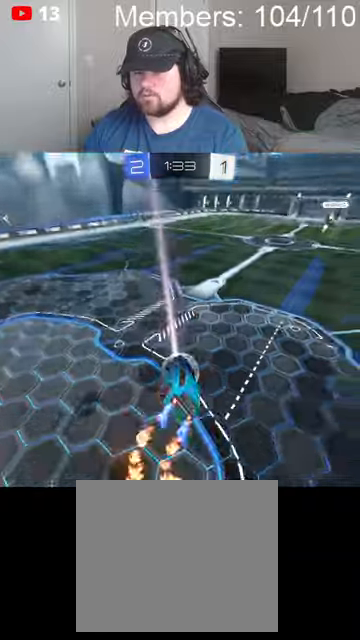
Gameplay with a controller (Xbox layout); each line is a JSON object with the inputs held at the frame after it. "events" lists button and stick changes between this image and that frame as [ms after this image, input, new state], when the widget could be followed in between.
{"buttons": [], "left_stick": "right", "right_stick": "center", "events": [[34, "left_stick", "center"], [67, "A", "up"], [100, "B", "up"], [200, "L1", "down"], [200, "left_stick", "up-left"], [367, "L1", "up"], [367, "left_stick", "center"], [467, "left_stick", "right"], [500, "R2", "up"]]}
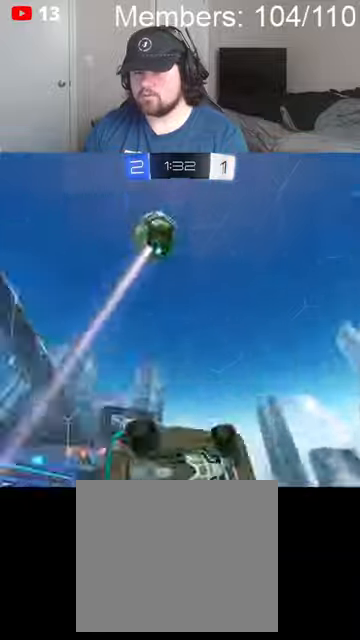
{"buttons": ["R2"], "left_stick": "center", "right_stick": "center", "events": [[67, "left_stick", "center"], [200, "R2", "down"], [267, "left_stick", "left"], [434, "left_stick", "center"]]}
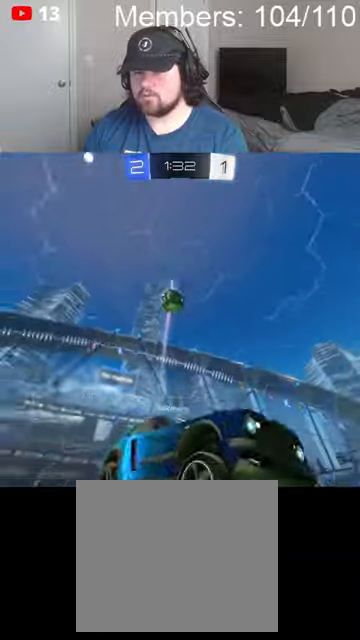
{"buttons": ["R2"], "left_stick": "left", "right_stick": "center", "events": [[67, "left_stick", "left"]]}
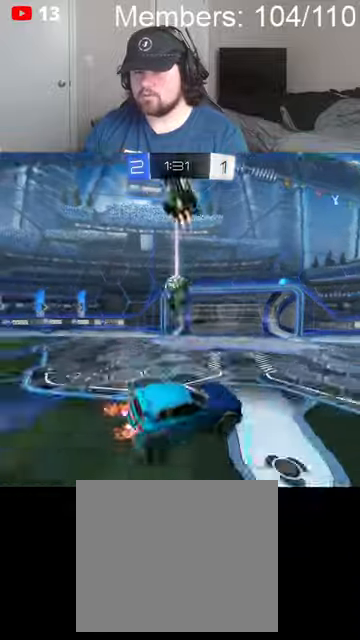
{"buttons": ["B", "R2"], "left_stick": "right", "right_stick": "center", "events": [[167, "left_stick", "center"], [500, "B", "down"], [500, "left_stick", "right"]]}
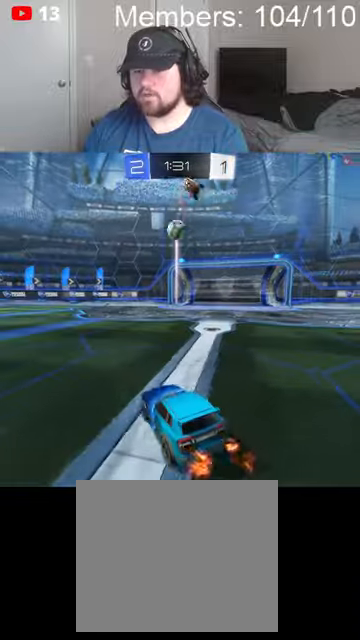
{"buttons": ["B", "R2"], "left_stick": "right", "right_stick": "center", "events": []}
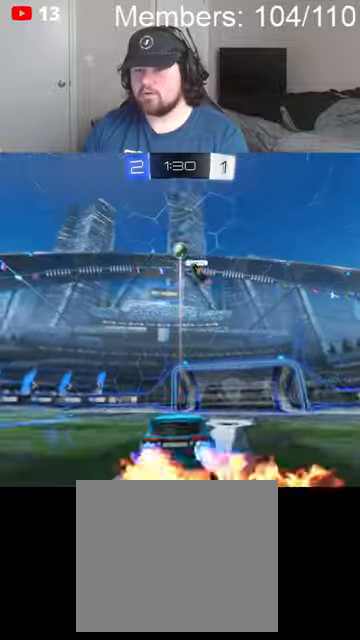
{"buttons": ["R2"], "left_stick": "left", "right_stick": "center", "events": [[100, "left_stick", "left"], [200, "left_stick", "center"], [300, "B", "up"], [434, "left_stick", "left"]]}
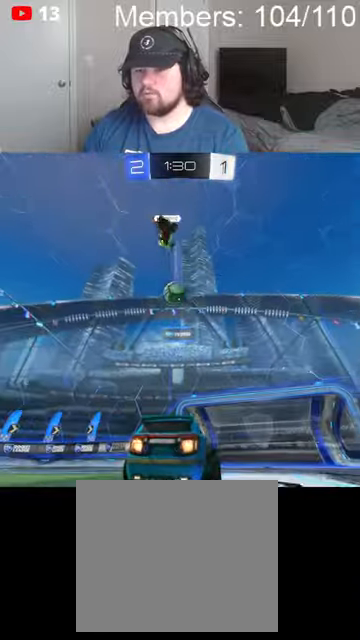
{"buttons": ["B", "R2"], "left_stick": "left", "right_stick": "center", "events": [[67, "B", "down"]]}
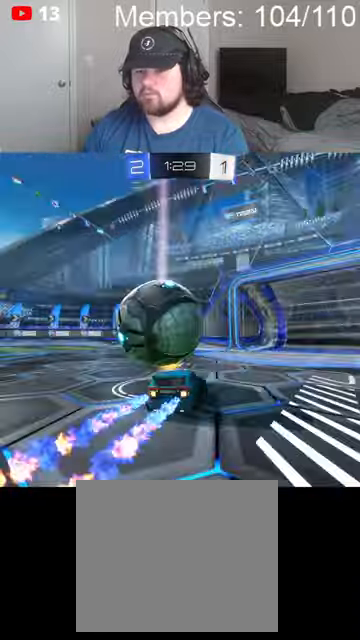
{"buttons": ["R2"], "left_stick": "left", "right_stick": "center", "events": [[367, "left_stick", "center"], [400, "B", "up"], [500, "left_stick", "left"]]}
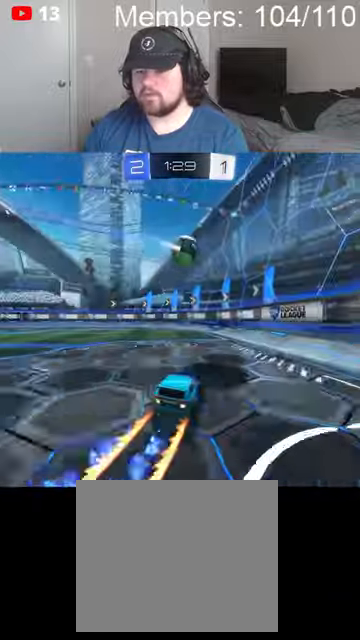
{"buttons": ["B", "R2"], "left_stick": "left", "right_stick": "center", "events": [[200, "B", "down"], [234, "left_stick", "center"], [467, "left_stick", "left"]]}
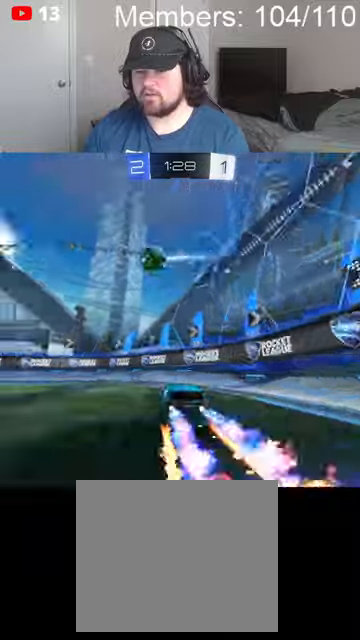
{"buttons": ["B", "R2"], "left_stick": "left", "right_stick": "center", "events": []}
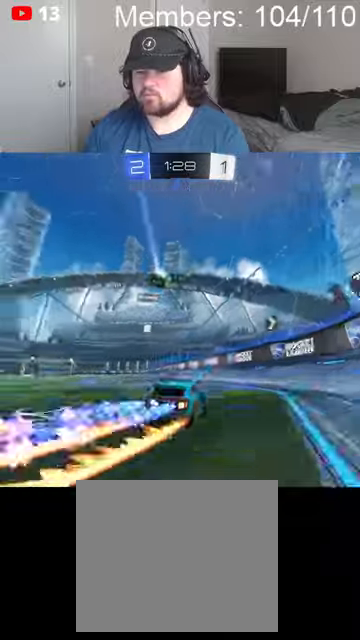
{"buttons": ["B", "R2"], "left_stick": "center", "right_stick": "center", "events": [[334, "left_stick", "center"]]}
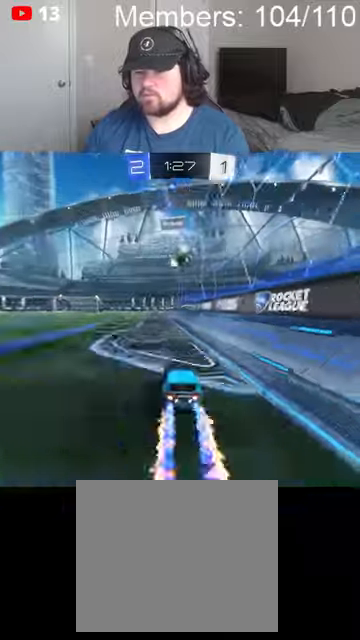
{"buttons": ["B", "R2"], "left_stick": "left", "right_stick": "center", "events": [[500, "left_stick", "left"]]}
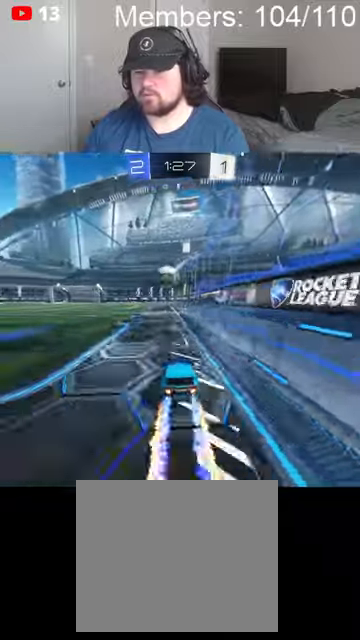
{"buttons": ["R2"], "left_stick": "center", "right_stick": "center", "events": [[34, "B", "up"], [67, "left_stick", "center"], [200, "left_stick", "left"], [300, "left_stick", "center"]]}
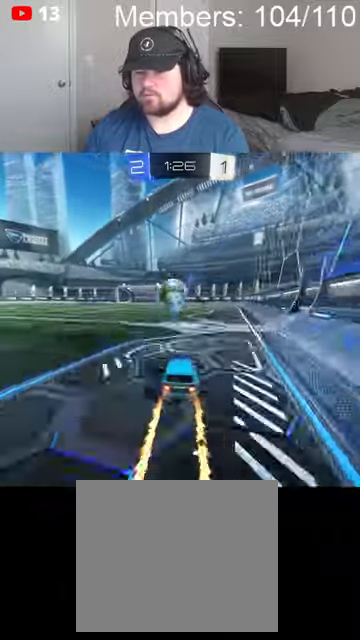
{"buttons": [], "left_stick": "center", "right_stick": "center"}
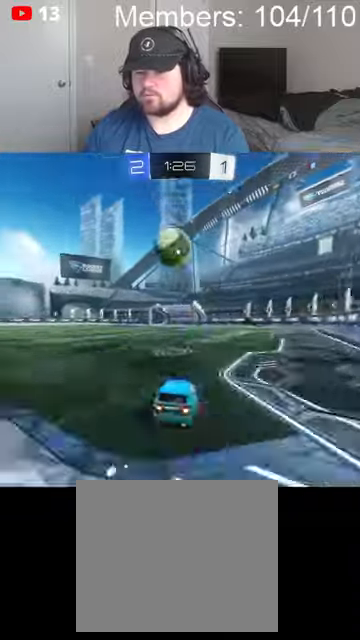
{"buttons": [], "left_stick": "center", "right_stick": "center", "events": [[134, "left_stick", "right"], [400, "left_stick", "center"]]}
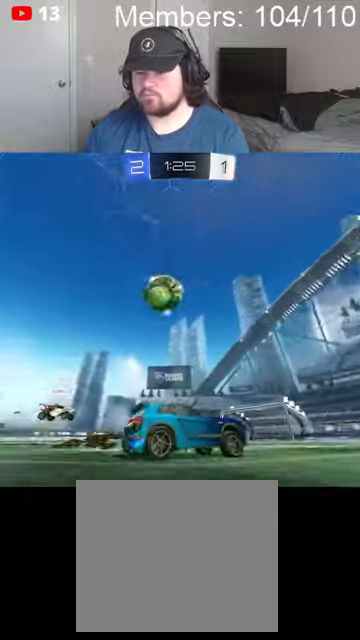
{"buttons": [], "left_stick": "center", "right_stick": "center", "events": [[100, "left_stick", "left"], [234, "left_stick", "center"], [300, "left_stick", "right"], [434, "left_stick", "center"]]}
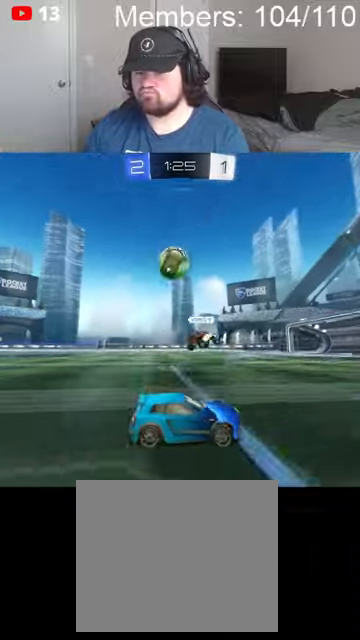
{"buttons": ["B", "R2"], "left_stick": "left", "right_stick": "center", "events": [[34, "left_stick", "left"], [300, "R2", "down"], [500, "B", "down"]]}
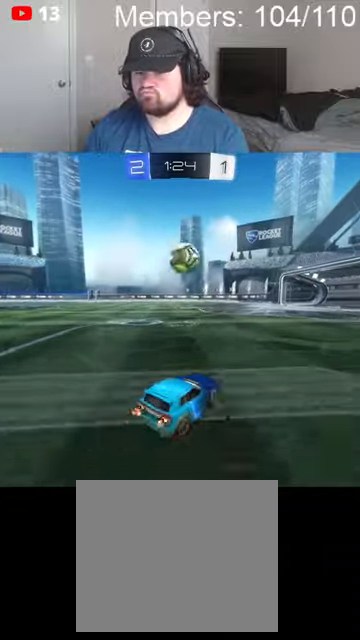
{"buttons": ["B", "R2"], "left_stick": "down-right", "right_stick": "center", "events": [[34, "left_stick", "center"], [167, "A", "down"], [167, "left_stick", "down-left"], [300, "left_stick", "down-right"], [400, "A", "up"]]}
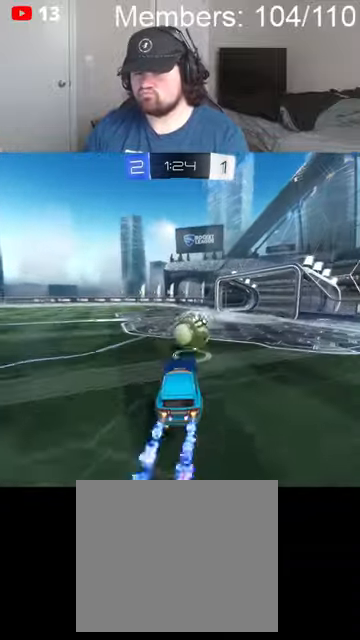
{"buttons": ["A", "B", "L1", "R2"], "left_stick": "up-right", "right_stick": "center", "events": [[134, "left_stick", "center"], [234, "A", "down"], [300, "L1", "down"], [300, "left_stick", "up-right"]]}
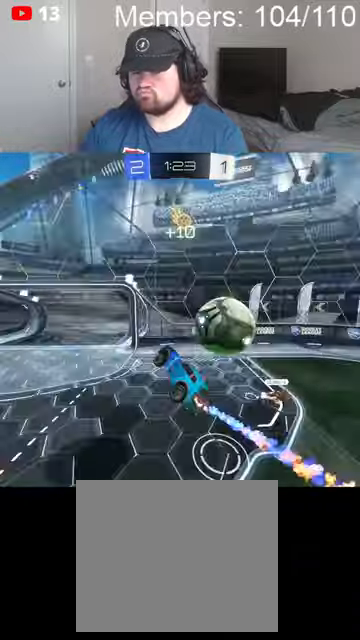
{"buttons": ["L1", "R2"], "left_stick": "right", "right_stick": "center", "events": [[34, "A", "up"], [34, "L1", "up"], [134, "B", "up"], [134, "left_stick", "right"], [500, "L1", "down"]]}
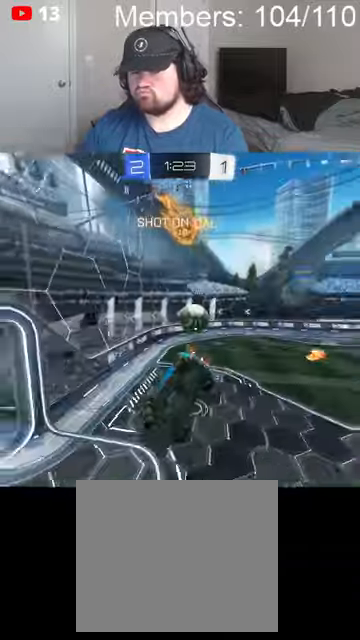
{"buttons": ["B", "L1", "R2"], "left_stick": "right", "right_stick": "center", "events": [[134, "L1", "up"], [200, "left_stick", "center"], [367, "left_stick", "right"], [434, "L1", "down"], [467, "B", "down"]]}
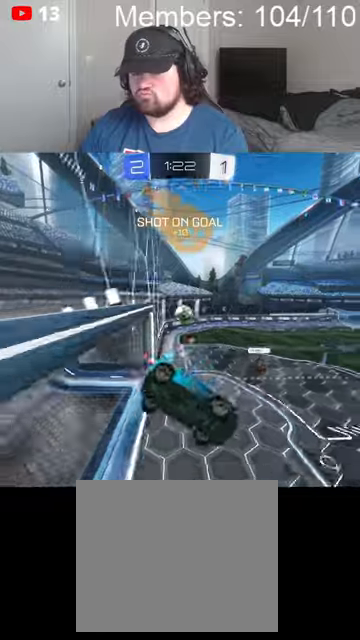
{"buttons": ["B", "R2"], "left_stick": "left", "right_stick": "center", "events": [[34, "L1", "up"], [100, "left_stick", "center"], [200, "left_stick", "left"]]}
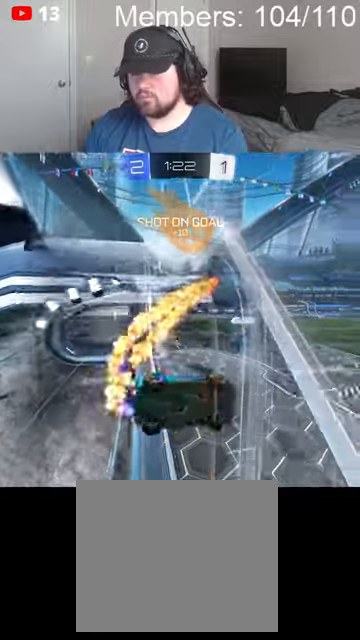
{"buttons": ["B", "L1", "R2"], "left_stick": "down-right", "right_stick": "center", "events": [[134, "left_stick", "down-left"], [367, "left_stick", "down-right"], [434, "L1", "down"]]}
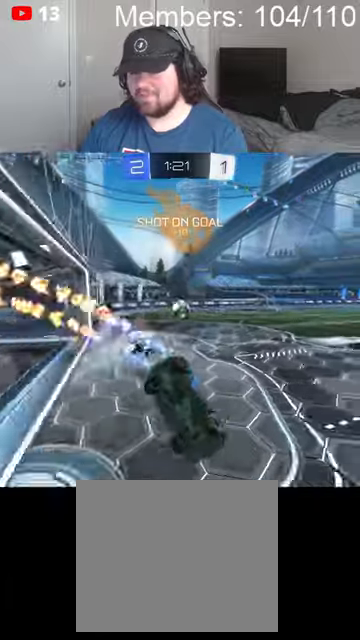
{"buttons": ["B", "R2"], "left_stick": "down-right", "right_stick": "center", "events": [[267, "L1", "up"]]}
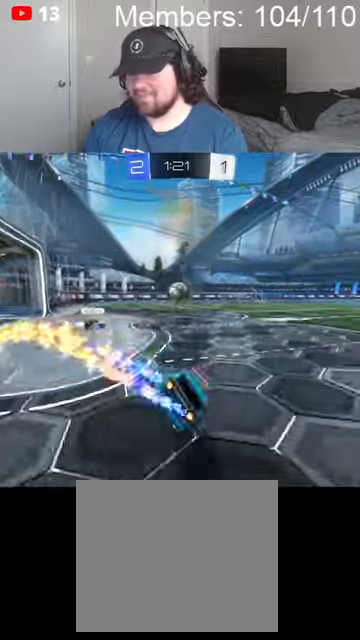
{"buttons": ["B", "R2"], "left_stick": "right", "right_stick": "center", "events": [[400, "left_stick", "right"]]}
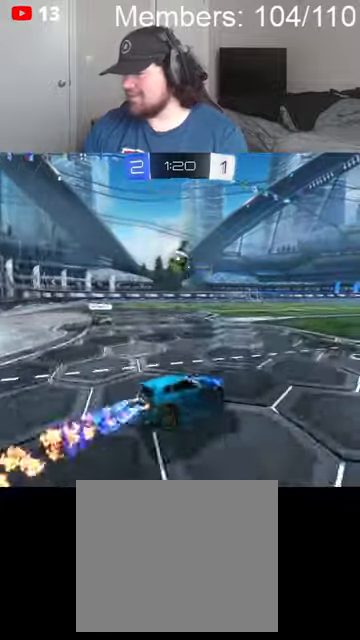
{"buttons": ["A", "B", "L1", "R2"], "left_stick": "up", "right_stick": "center", "events": [[67, "left_stick", "center"], [167, "B", "up"], [200, "left_stick", "right"], [234, "B", "down"], [300, "left_stick", "center"], [334, "A", "down"], [367, "left_stick", "up"], [400, "A", "up"], [400, "L1", "down"], [467, "A", "down"], [467, "L1", "up"], [500, "L1", "down"]]}
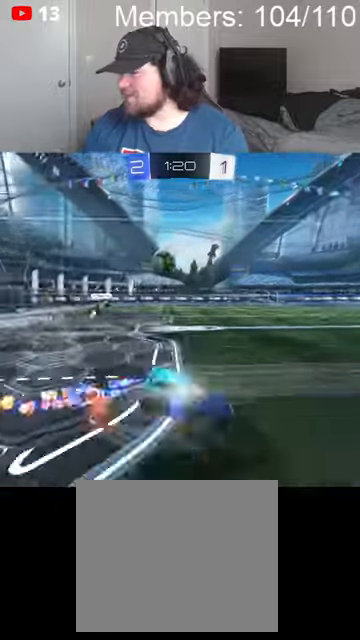
{"buttons": ["R2"], "left_stick": "center", "right_stick": "center", "events": [[100, "A", "up"], [100, "B", "up"], [100, "L1", "up"], [100, "left_stick", "center"]]}
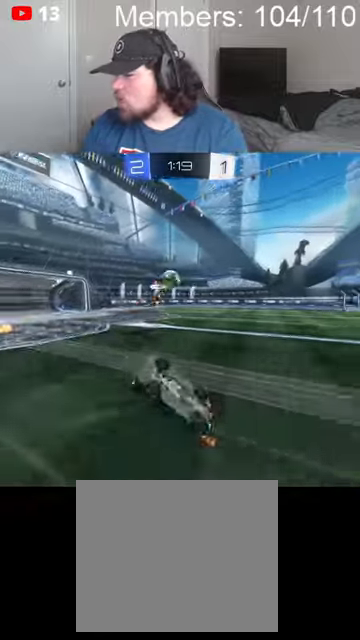
{"buttons": ["R2"], "left_stick": "center", "right_stick": "center", "events": []}
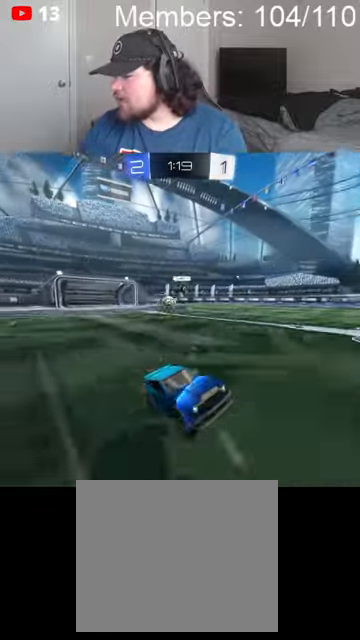
{"buttons": ["B", "R2"], "left_stick": "center", "right_stick": "center", "events": [[367, "B", "down"]]}
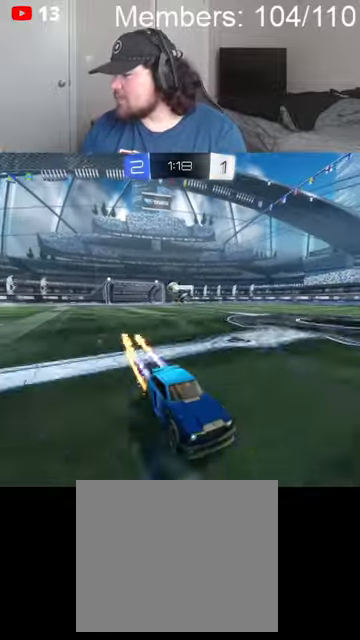
{"buttons": ["R2"], "left_stick": "right", "right_stick": "center", "events": [[234, "left_stick", "left"], [434, "B", "up"], [434, "left_stick", "center"], [500, "left_stick", "right"]]}